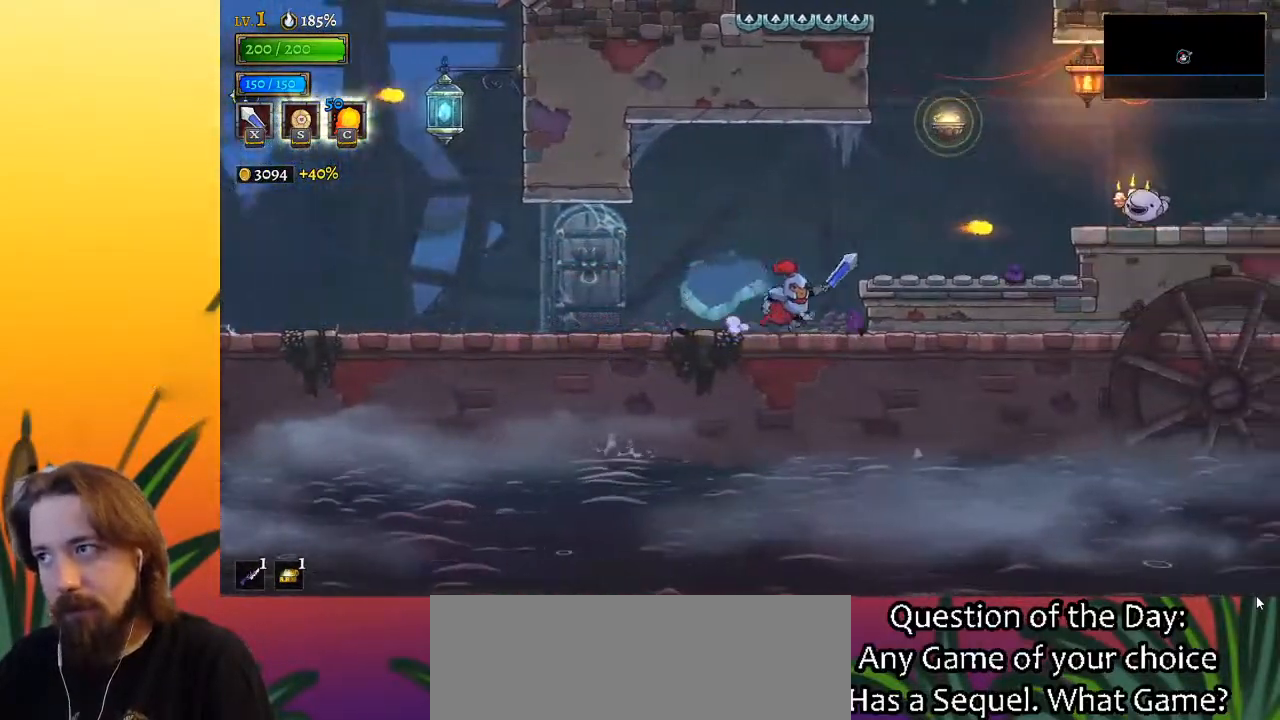
Gameplay with keyboard; each line is a JSON object with the keys held at the frame after it. "events" lists presses ("down") and releases ("up") of "a", "c", "d", "down", "left", "right", "s", "up", "x" and "z" between this image and that frame as [ms after this image, input, new state], when the widget could be followed in between. No other keys are recorded. Mouse input is not recorded.
{"keys": ["right", "z"], "events": [[17, "right", "up"], [150, "right", "down"], [300, "z", "down"]]}
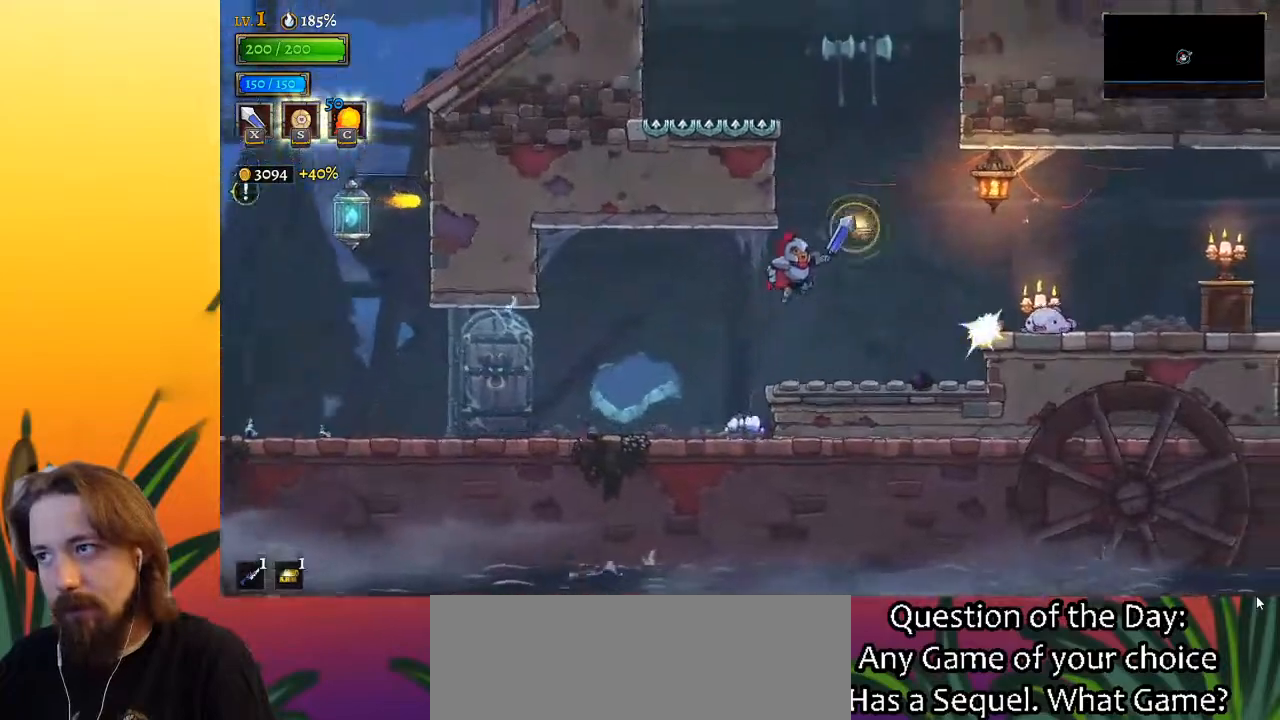
{"keys": ["d", "right"], "events": [[217, "z", "up"], [317, "d", "down"]]}
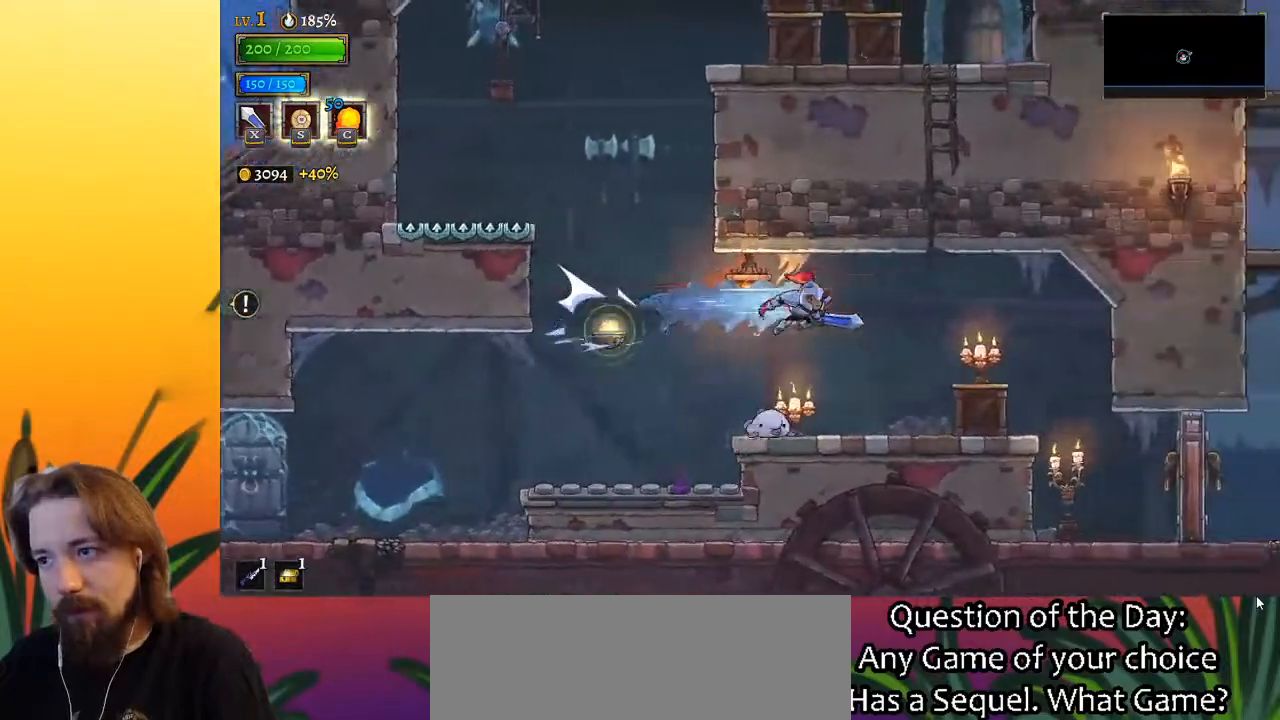
{"keys": ["right"], "events": [[50, "d", "up"], [283, "x", "down"], [433, "x", "up"]]}
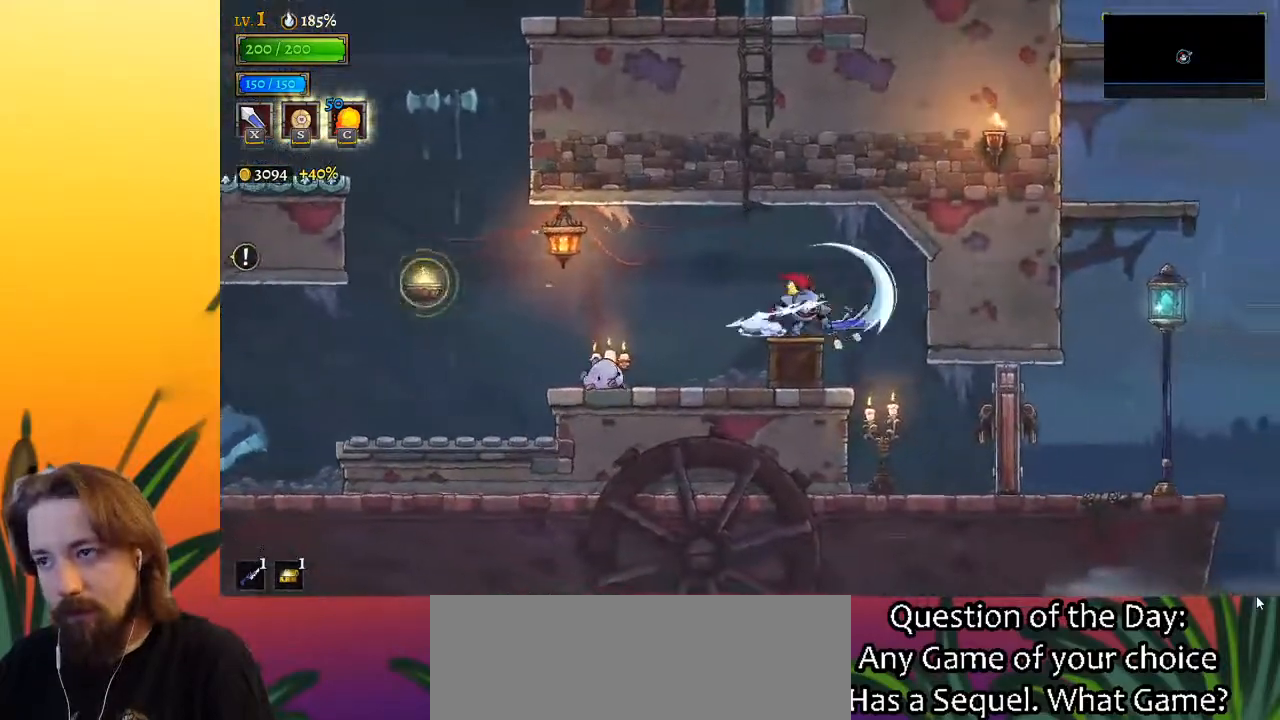
{"keys": ["right"], "events": [[300, "x", "down"], [433, "x", "up"]]}
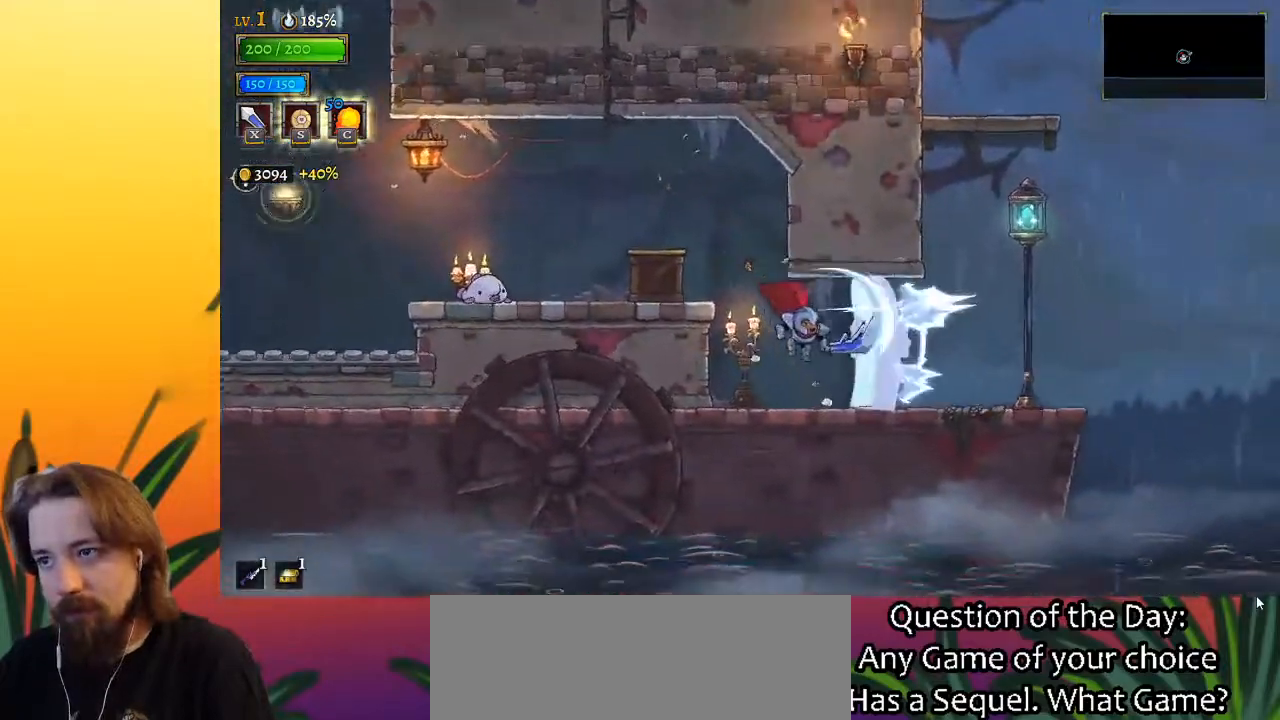
{"keys": [], "events": [[83, "d", "down"], [267, "d", "up"], [367, "right", "up"]]}
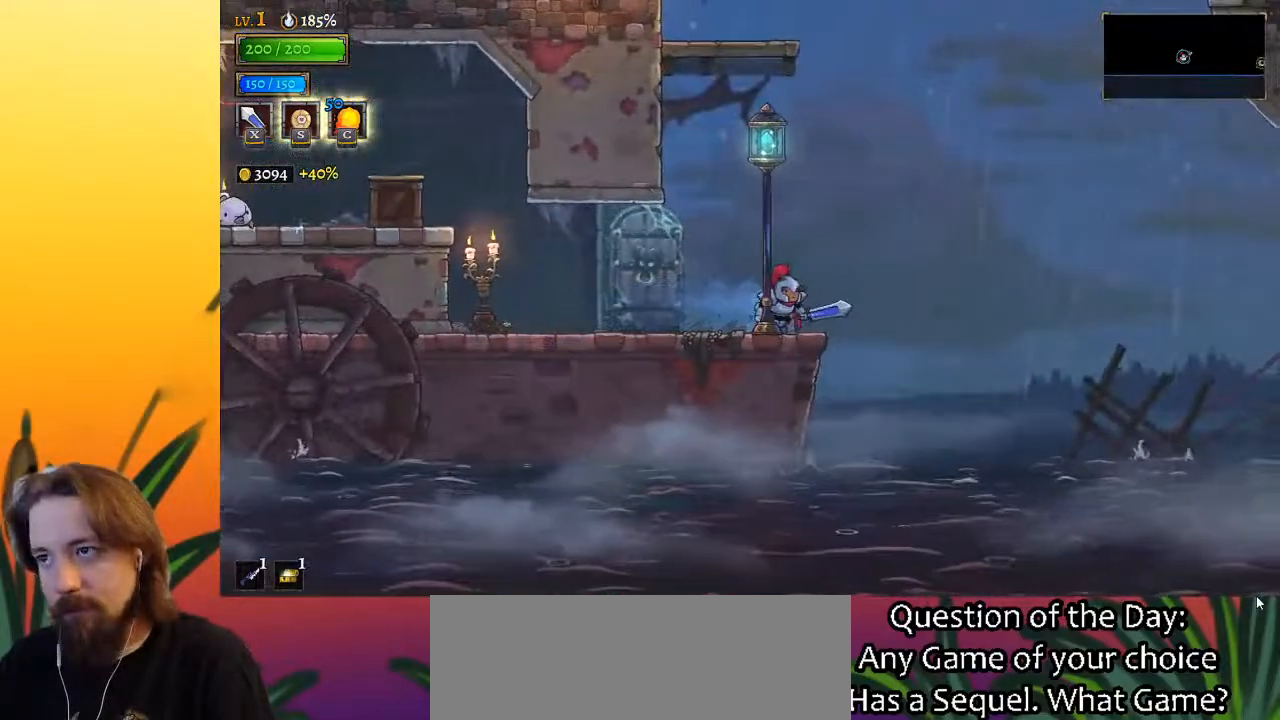
{"keys": ["z"], "events": [[100, "z", "down"], [200, "right", "down"], [333, "right", "up"]]}
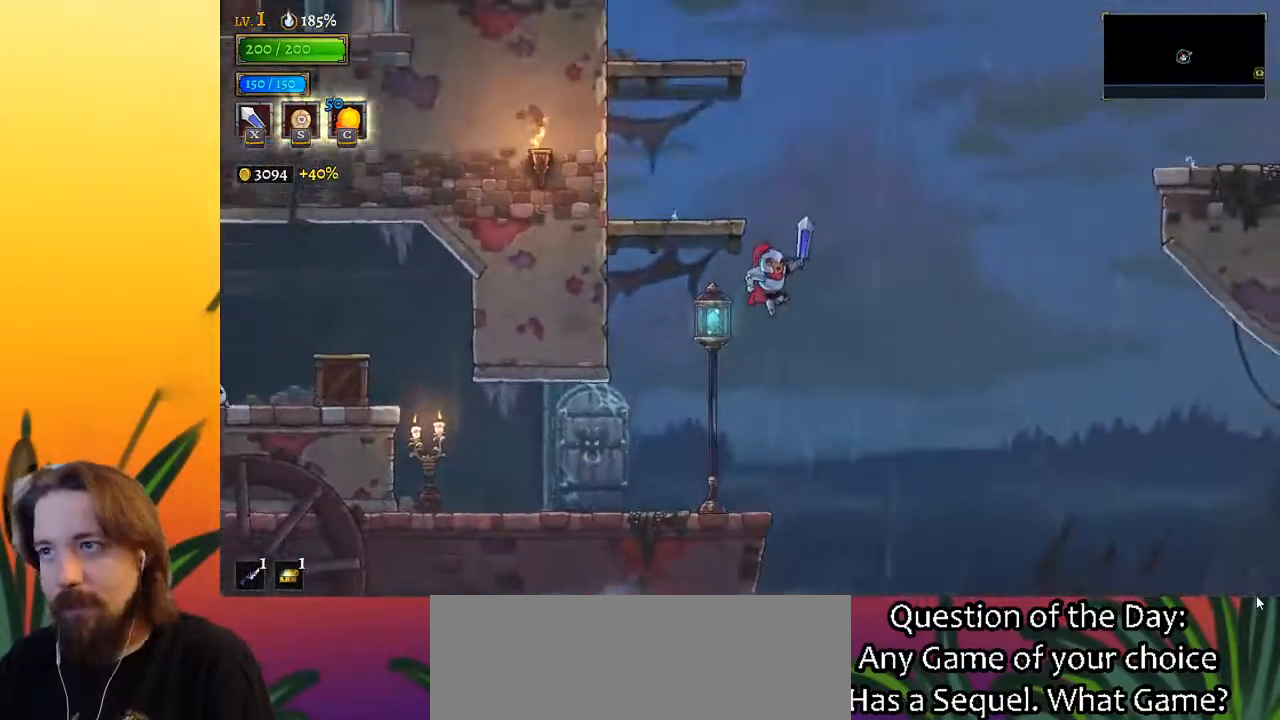
{"keys": [], "events": [[17, "down", "down"], [67, "left", "down"], [250, "z", "up"], [300, "down", "up"], [433, "left", "up"]]}
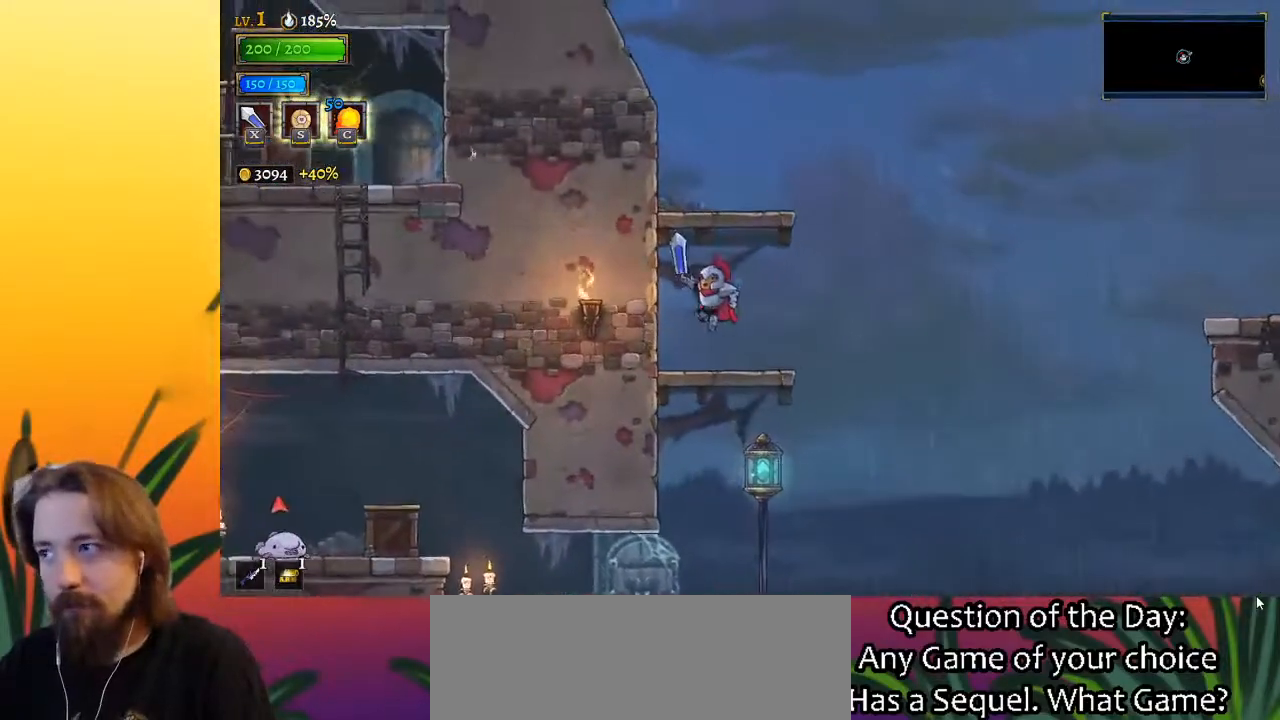
{"keys": ["right", "z"], "events": [[83, "right", "down"], [317, "z", "down"]]}
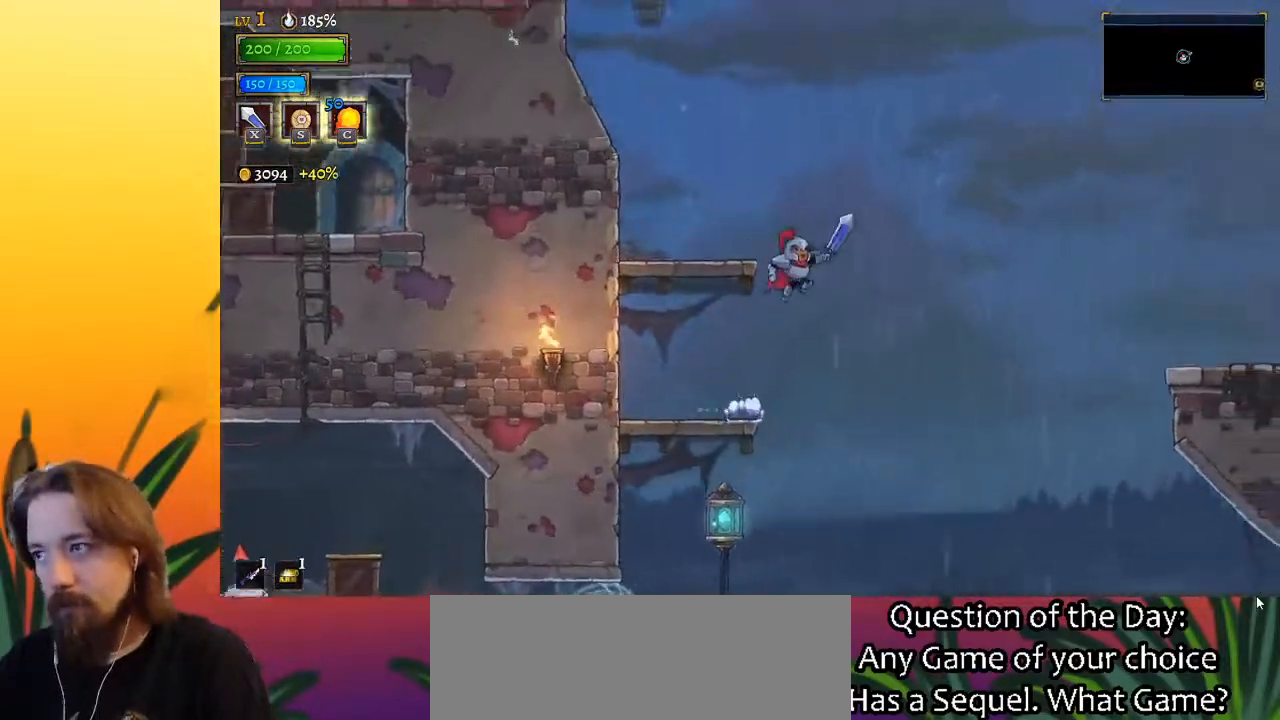
{"keys": ["right"], "events": [[233, "d", "down"], [283, "z", "up"], [467, "d", "up"]]}
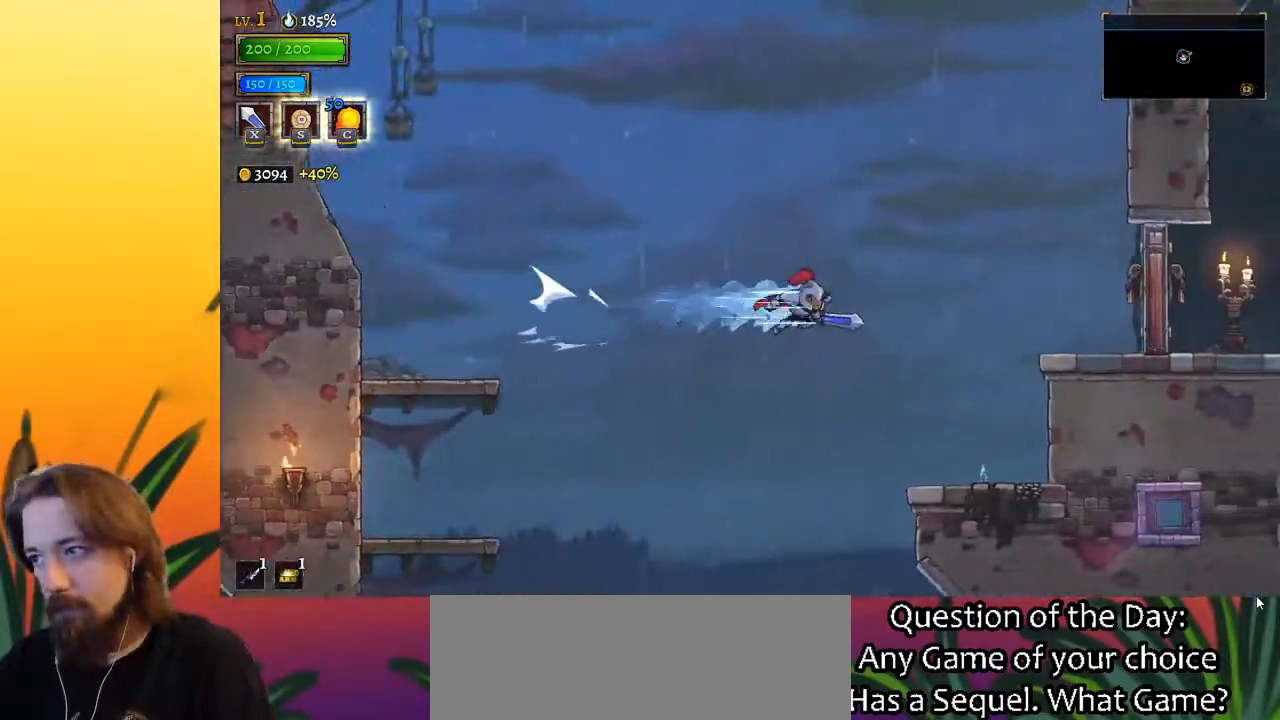
{"keys": ["right"], "events": []}
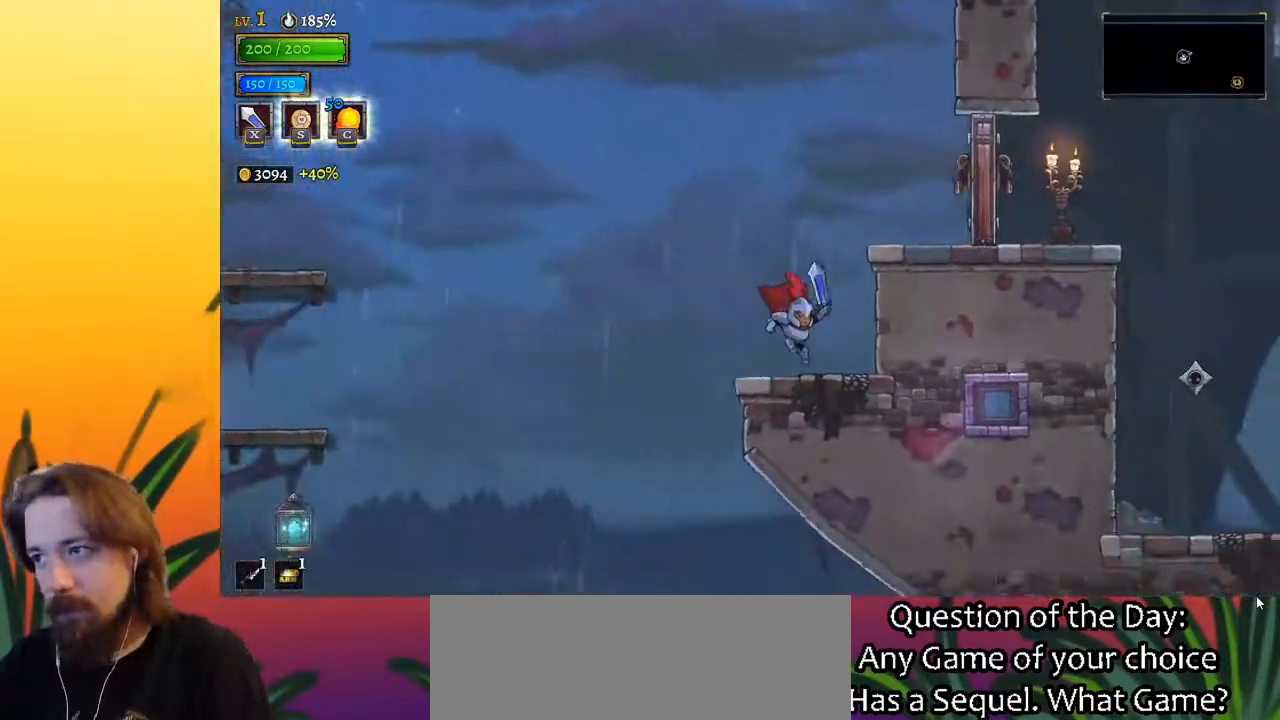
{"keys": ["right", "x"], "events": [[83, "z", "down"], [367, "x", "down"], [417, "z", "up"]]}
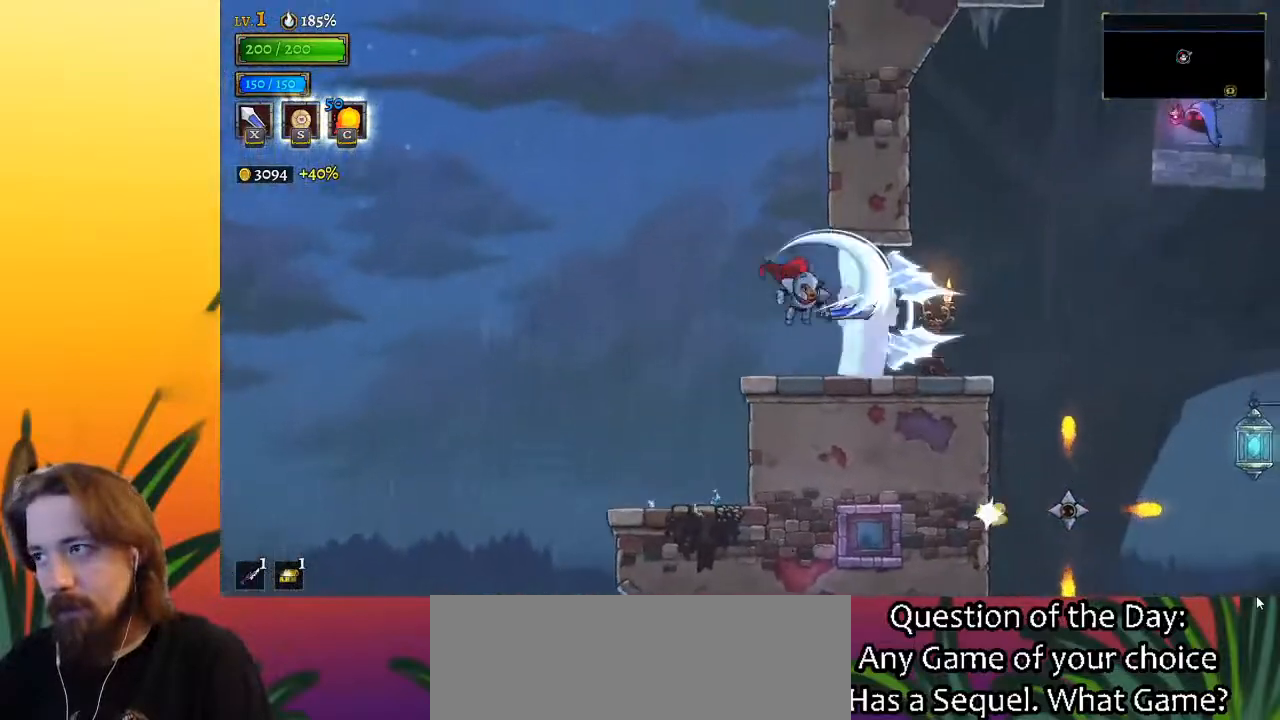
{"keys": [], "events": [[17, "x", "up"], [383, "right", "up"]]}
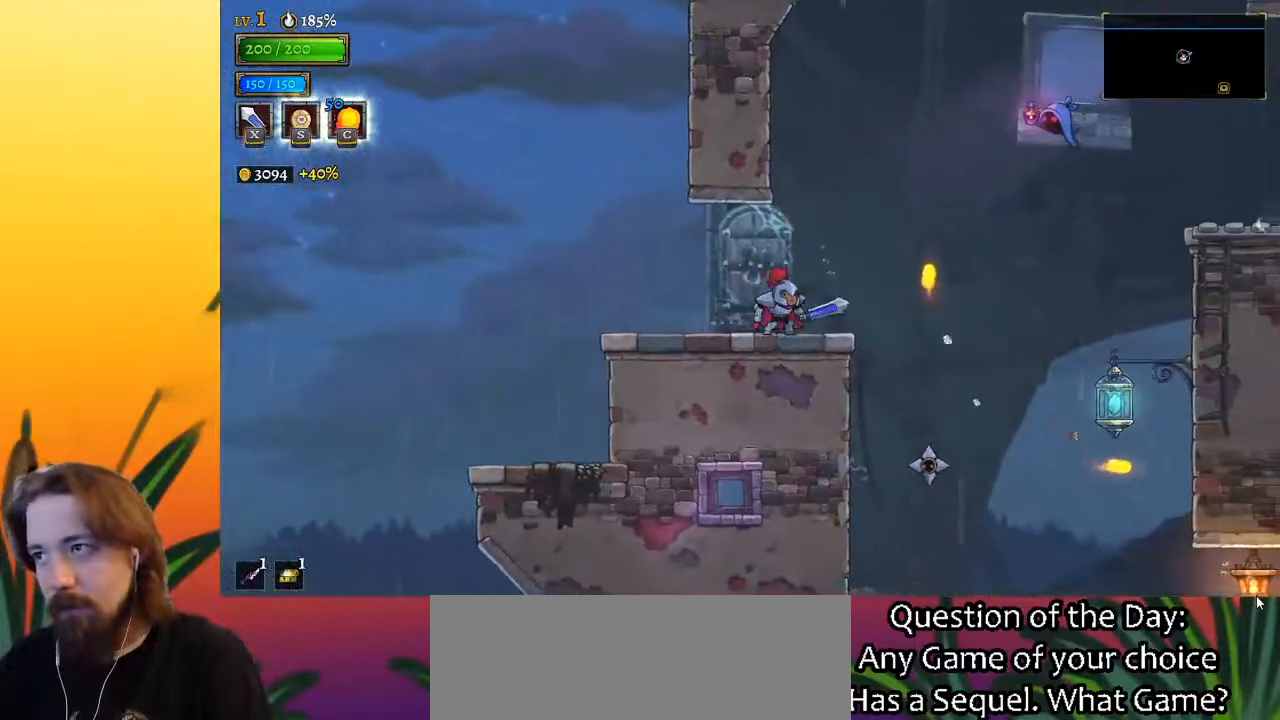
{"keys": [], "events": [[383, "right", "down"], [433, "right", "up"]]}
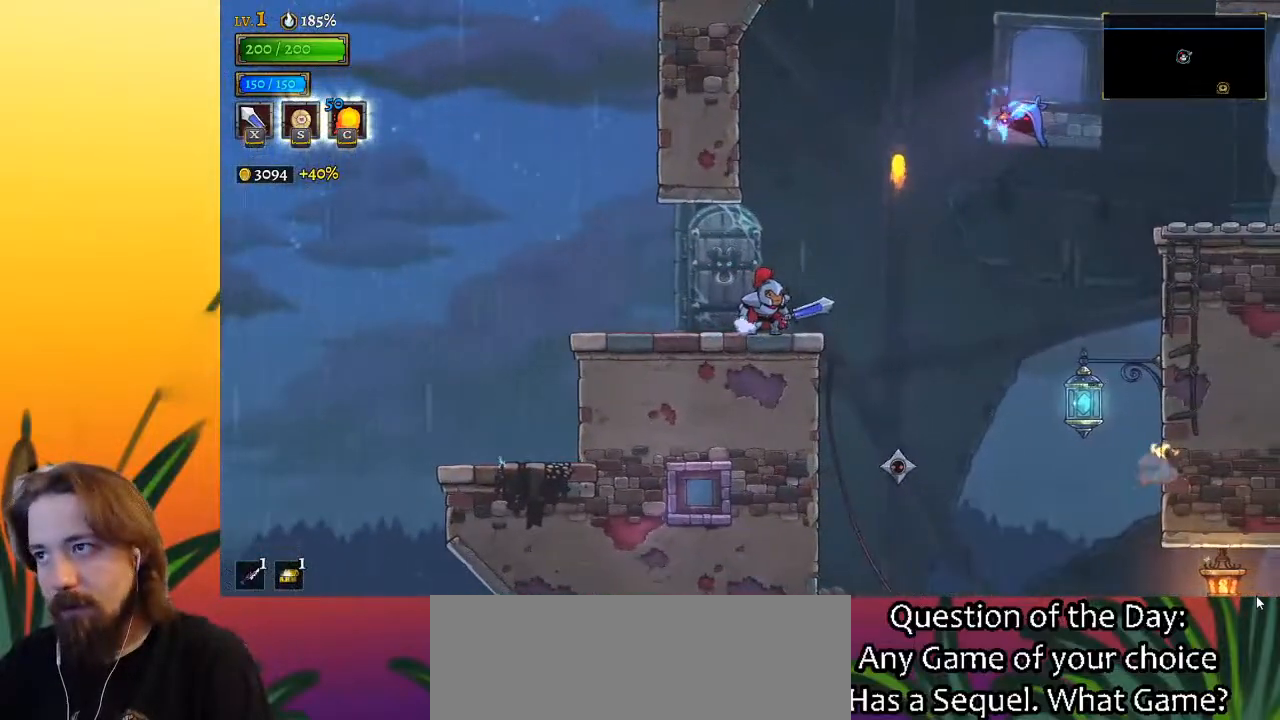
{"keys": ["right", "z"], "events": [[267, "right", "down"], [367, "z", "down"]]}
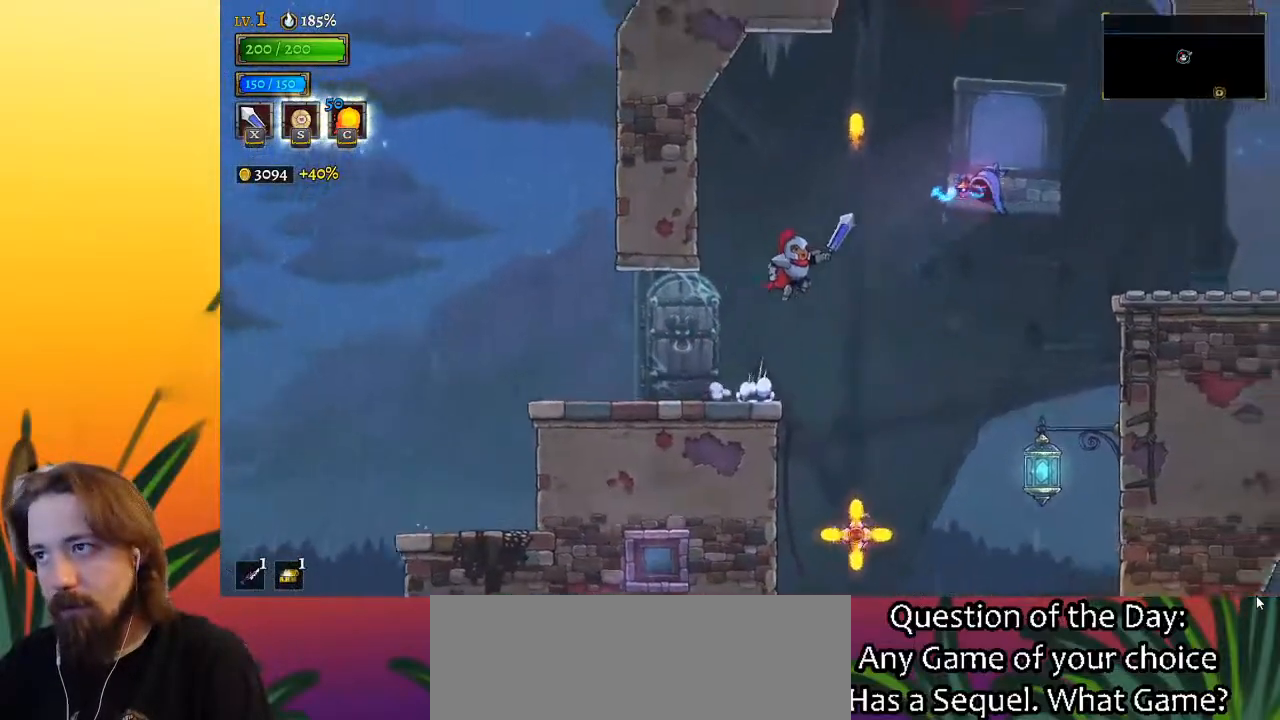
{"keys": ["right"], "events": [[233, "z", "up"], [283, "d", "down"], [333, "s", "down"], [417, "d", "up"], [467, "s", "up"]]}
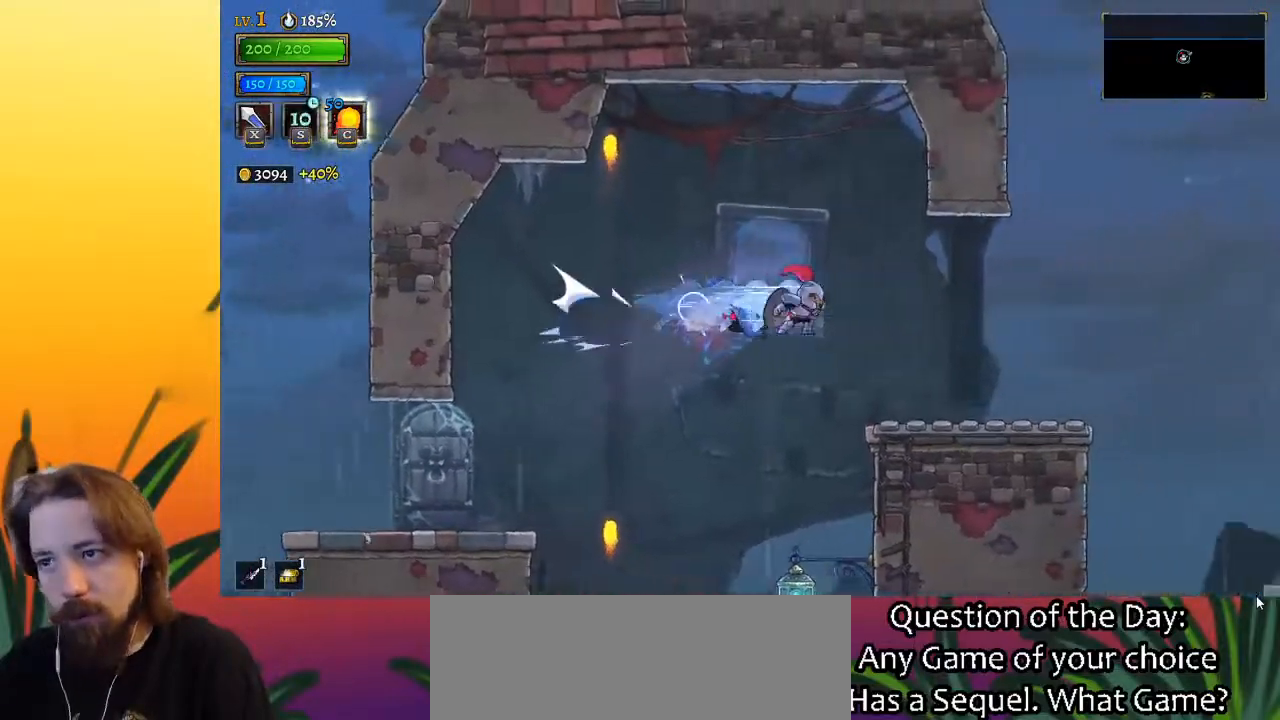
{"keys": ["right"], "events": []}
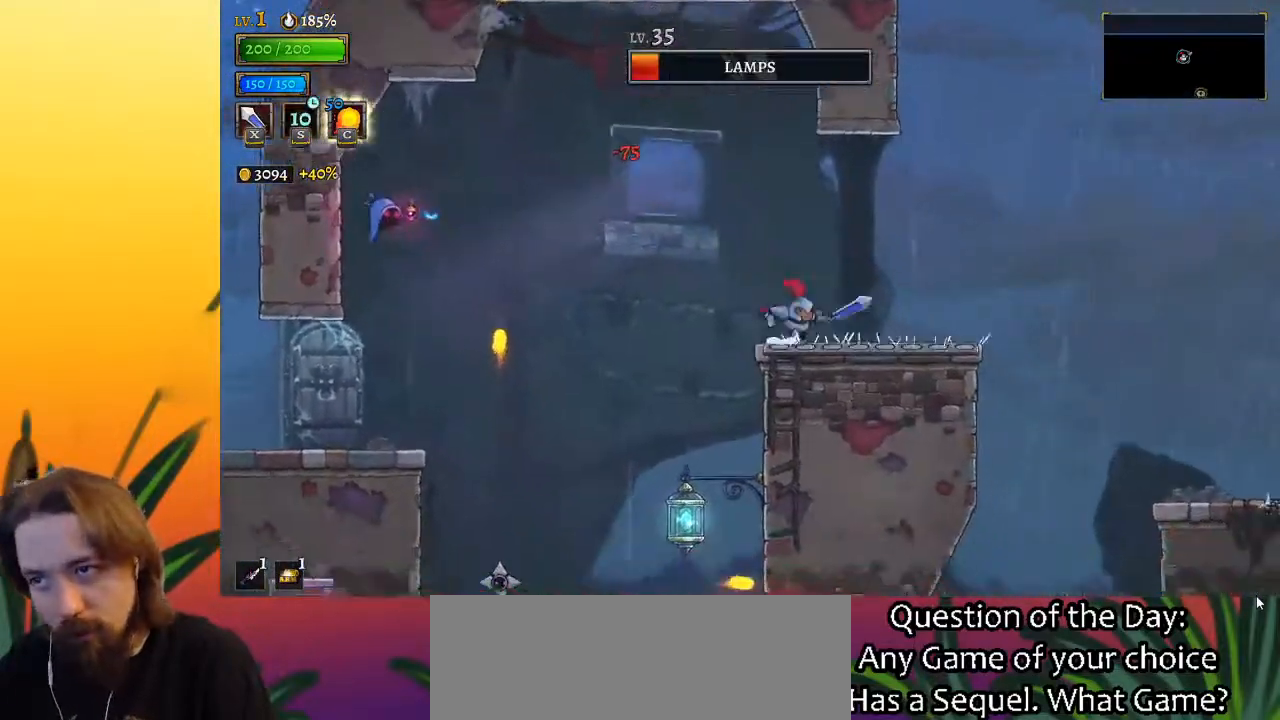
{"keys": ["right"], "events": []}
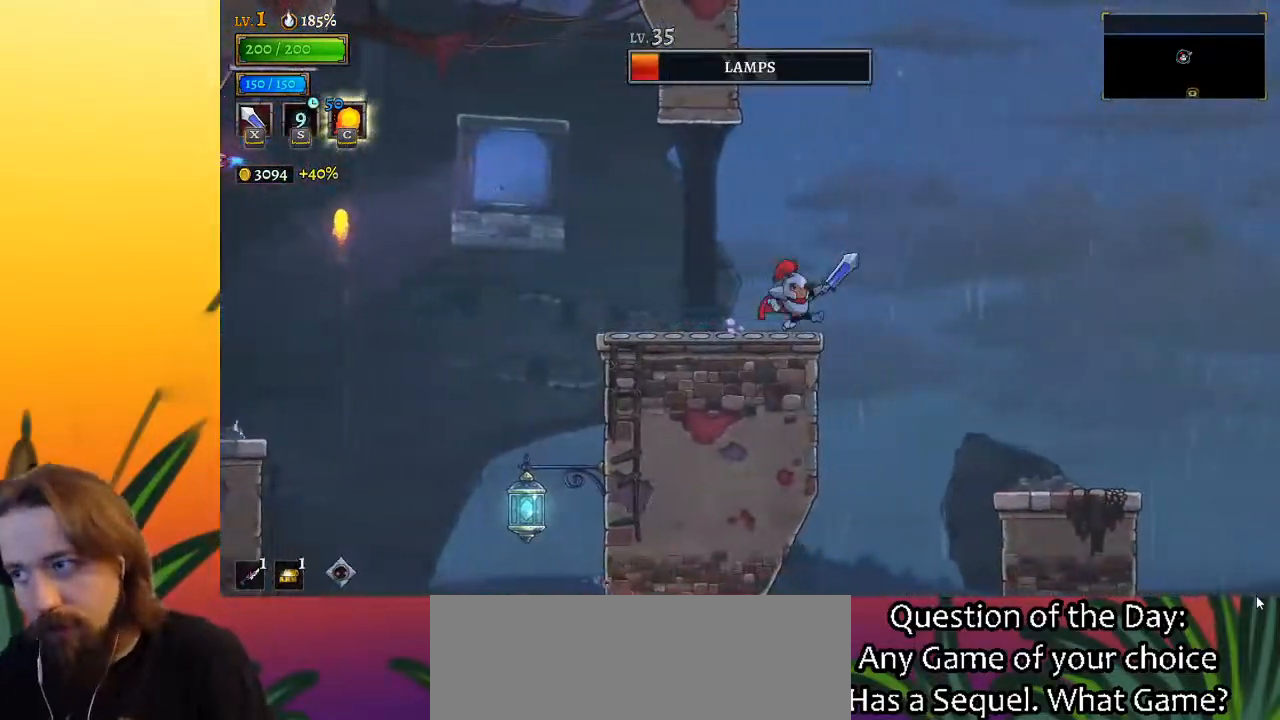
{"keys": [], "events": [[83, "d", "down"], [233, "d", "up"], [483, "right", "up"]]}
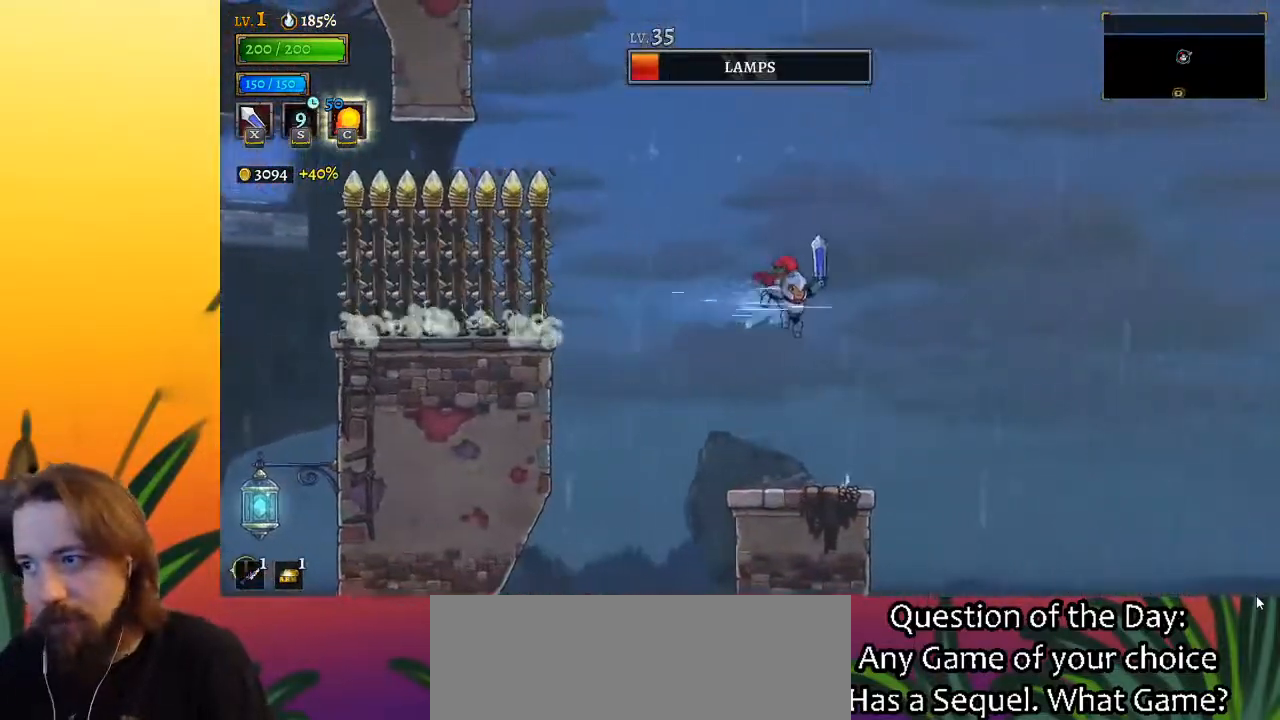
{"keys": ["right"], "events": [[217, "right", "down"]]}
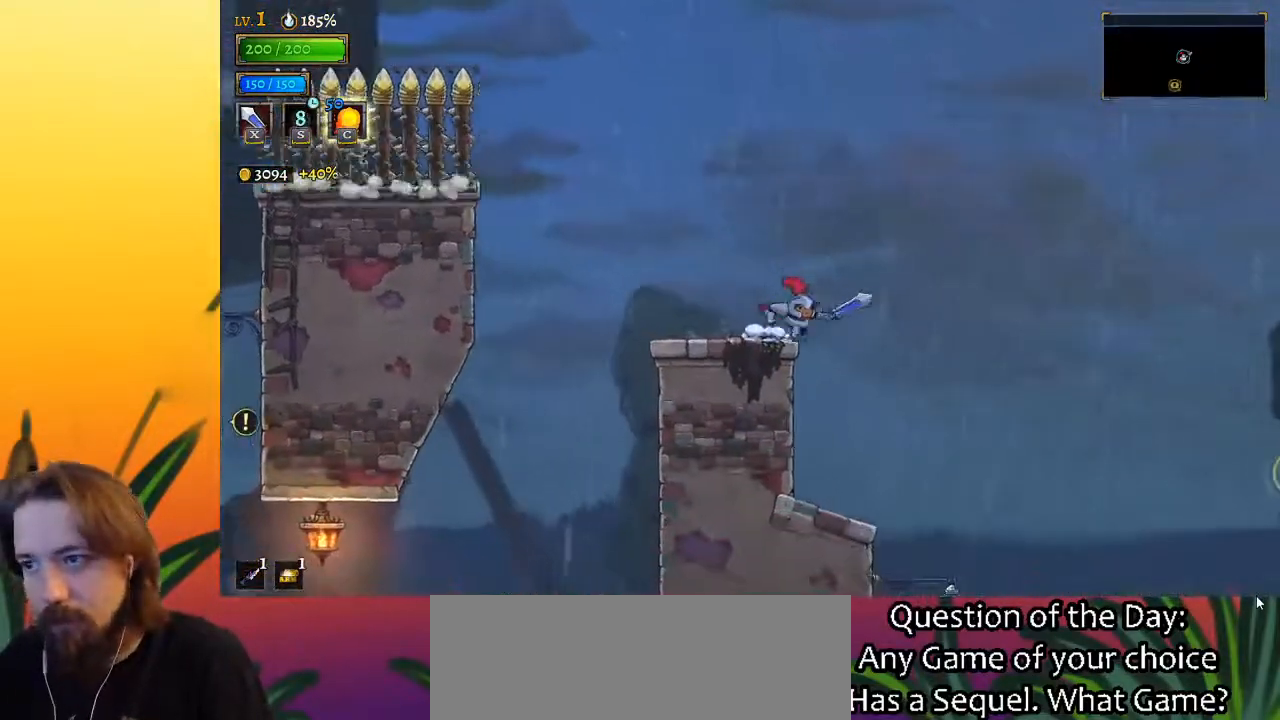
{"keys": ["right", "z"], "events": [[50, "z", "down"]]}
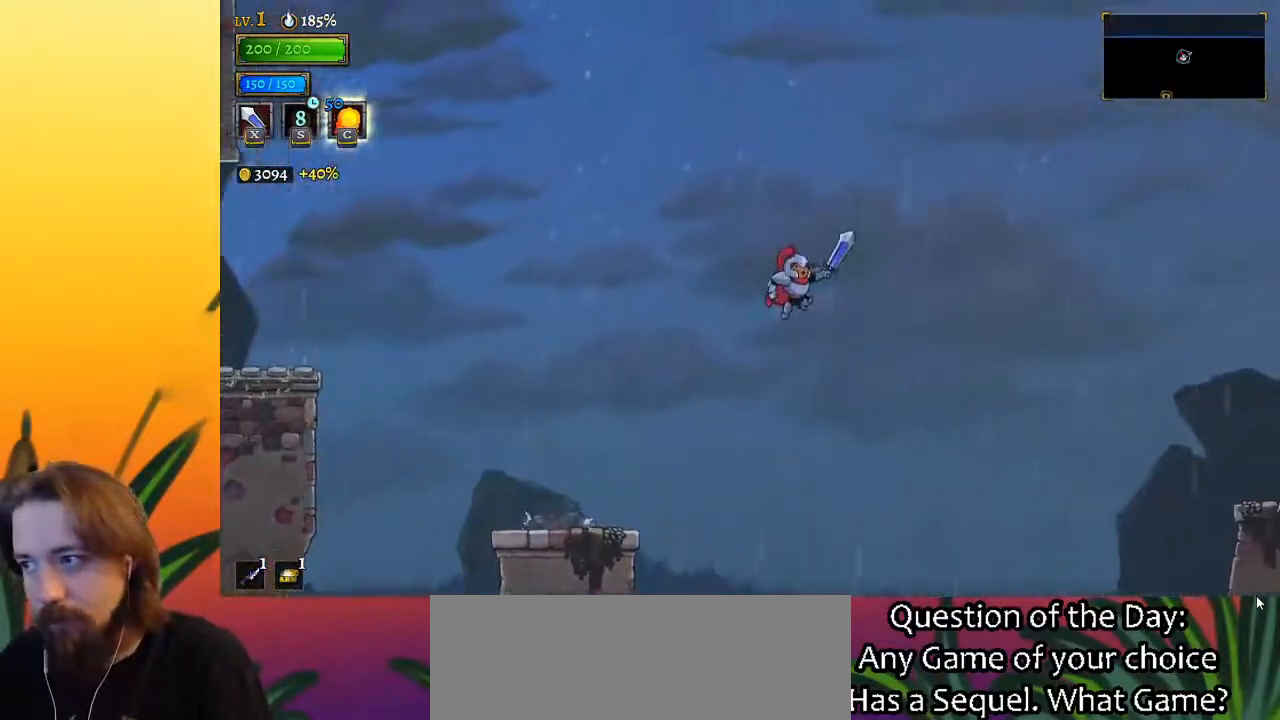
{"keys": ["right", "z"], "events": []}
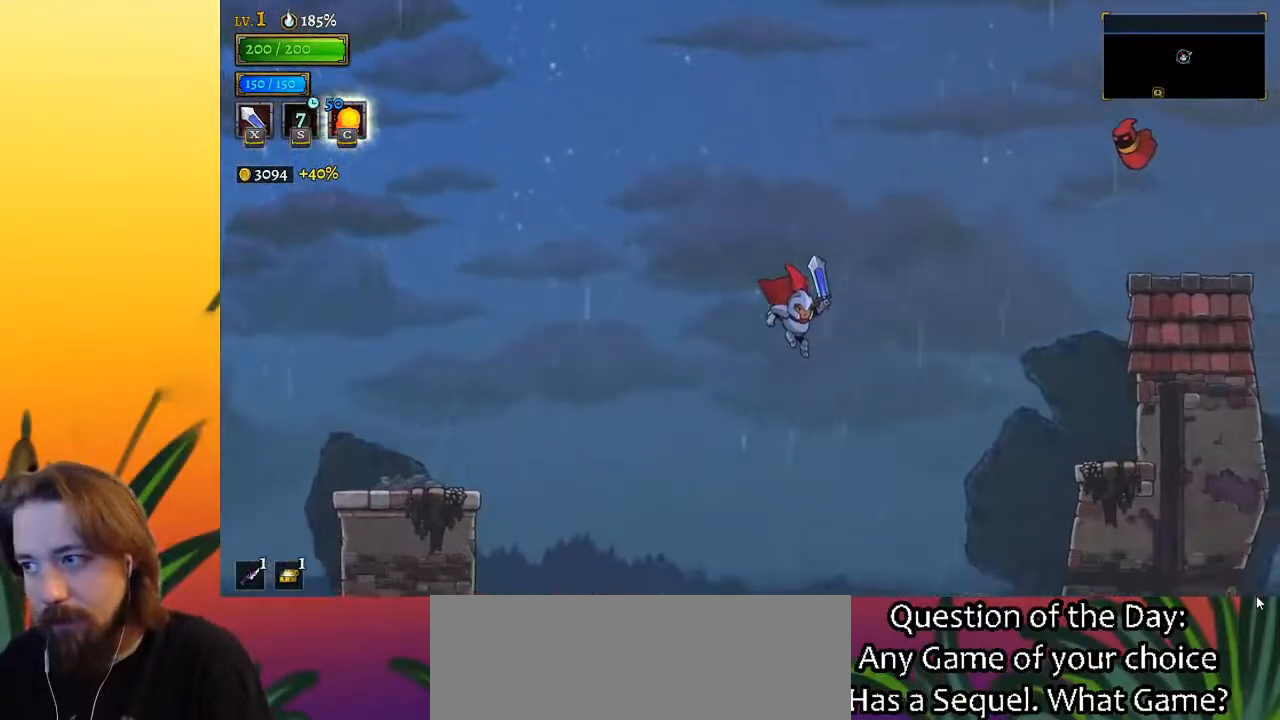
{"keys": ["down", "right"], "events": [[183, "z", "up"], [283, "down", "down"]]}
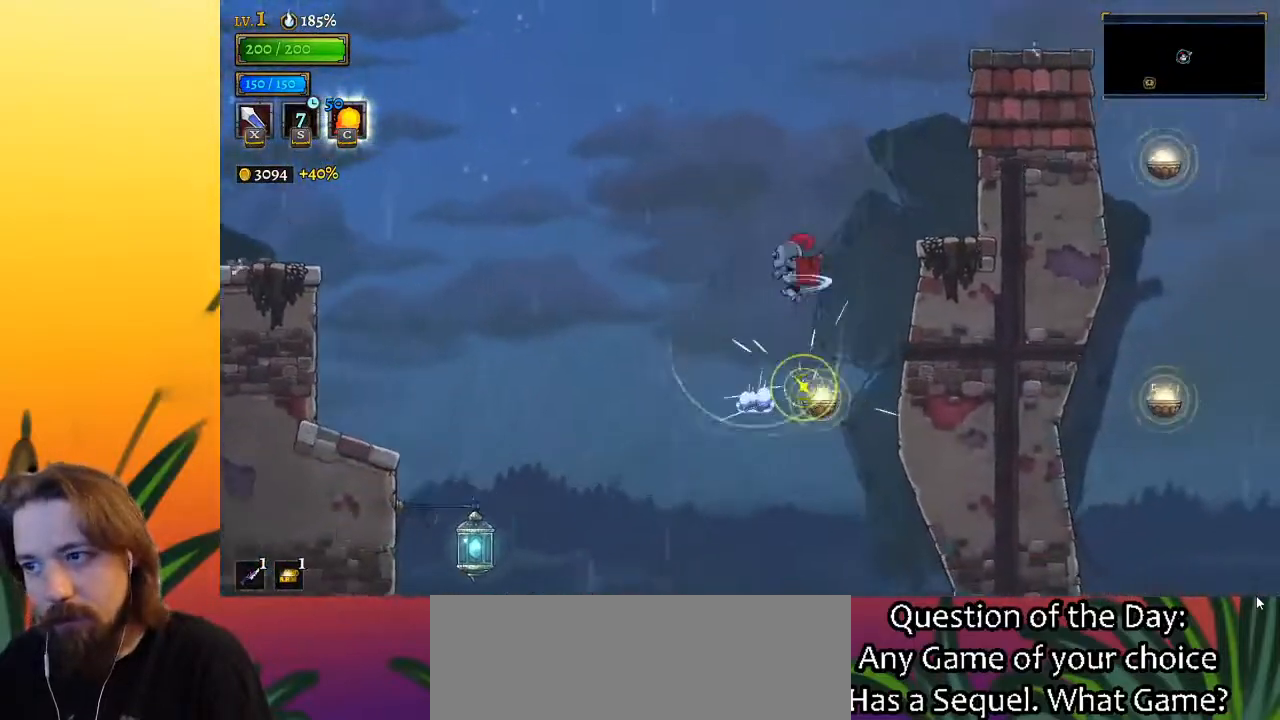
{"keys": ["right"], "events": [[17, "down", "up"]]}
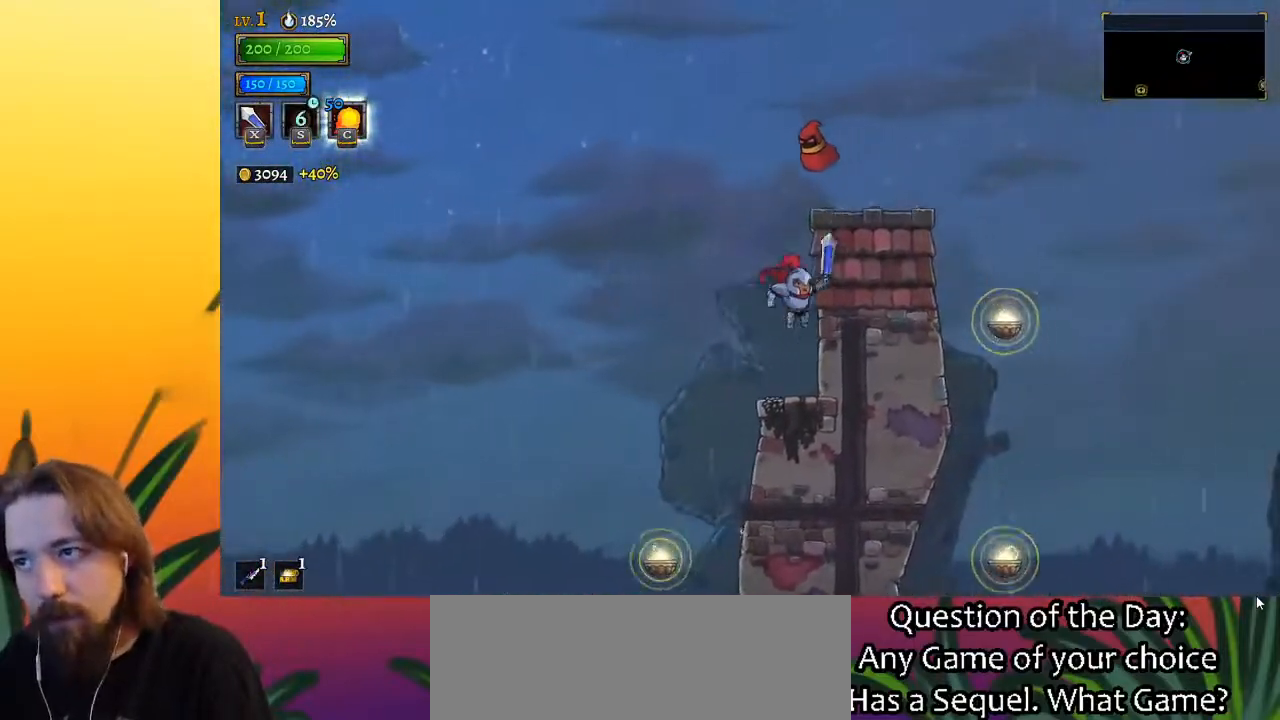
{"keys": ["x", "z"], "events": [[33, "right", "up"], [417, "z", "down"], [450, "x", "down"]]}
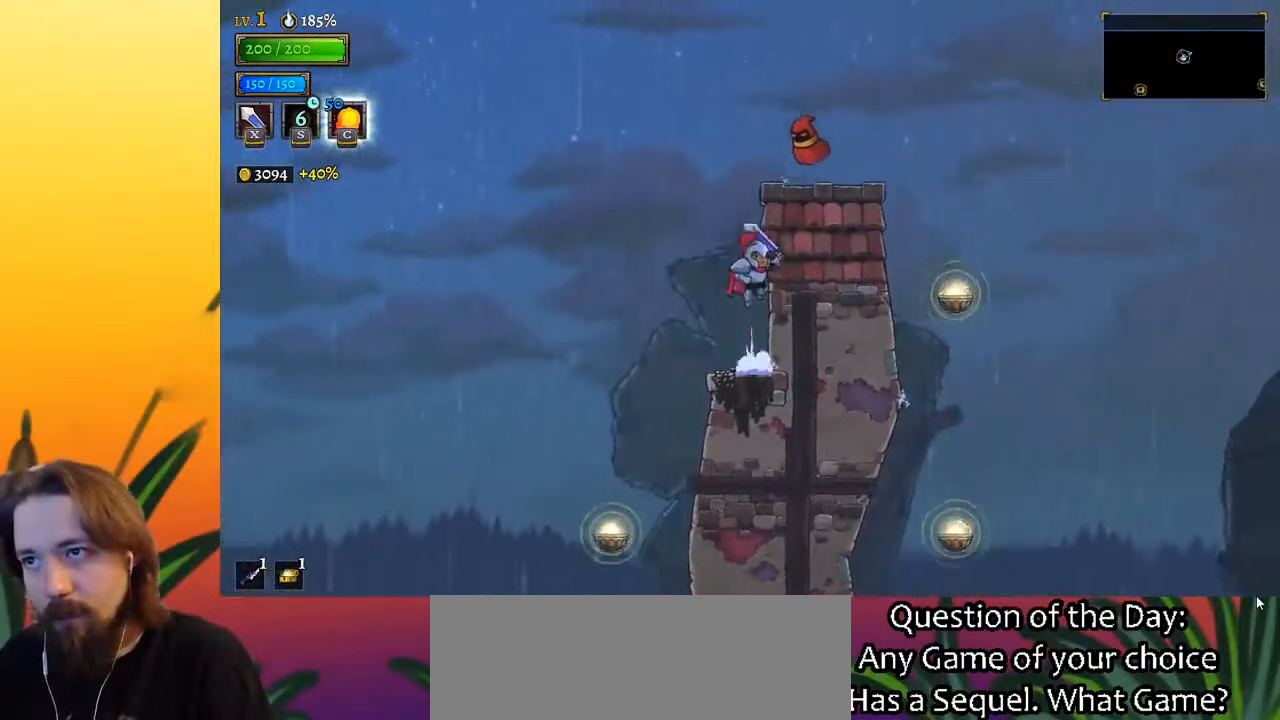
{"keys": ["right"], "events": [[333, "right", "down"], [383, "x", "up"], [417, "z", "up"]]}
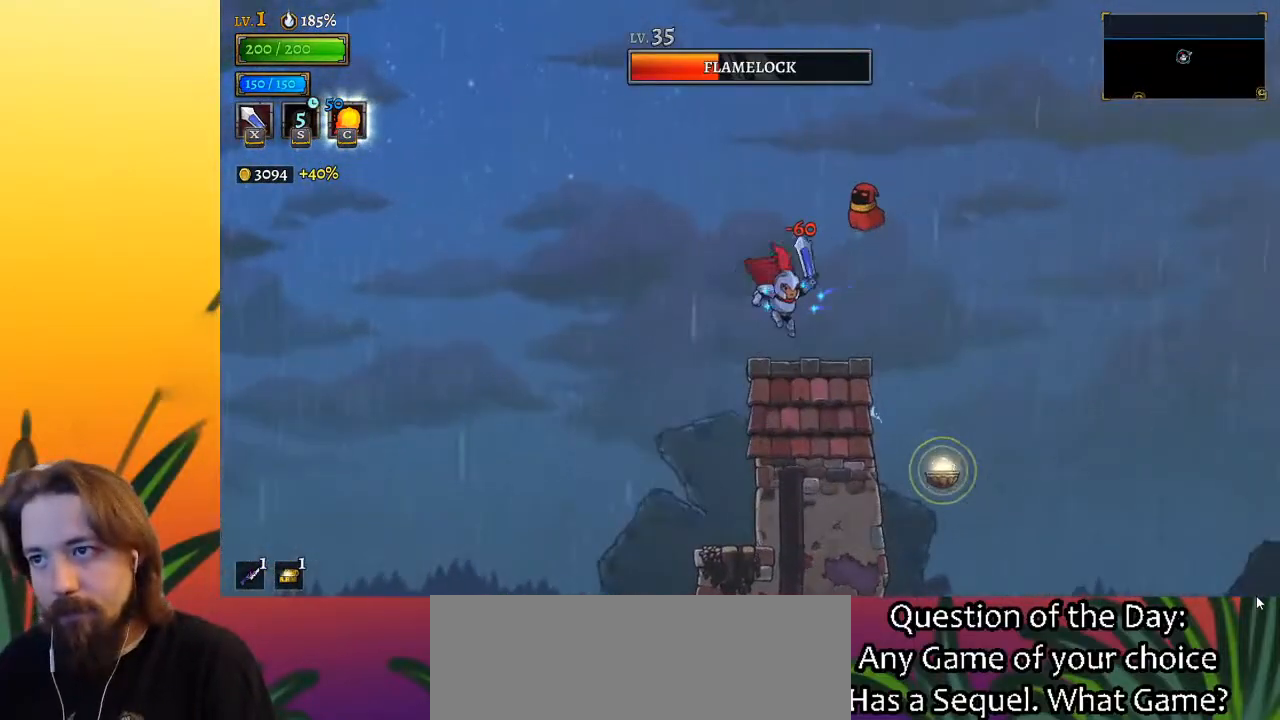
{"keys": ["z"], "events": [[17, "right", "up"], [17, "x", "down"], [67, "x", "up"], [433, "z", "down"]]}
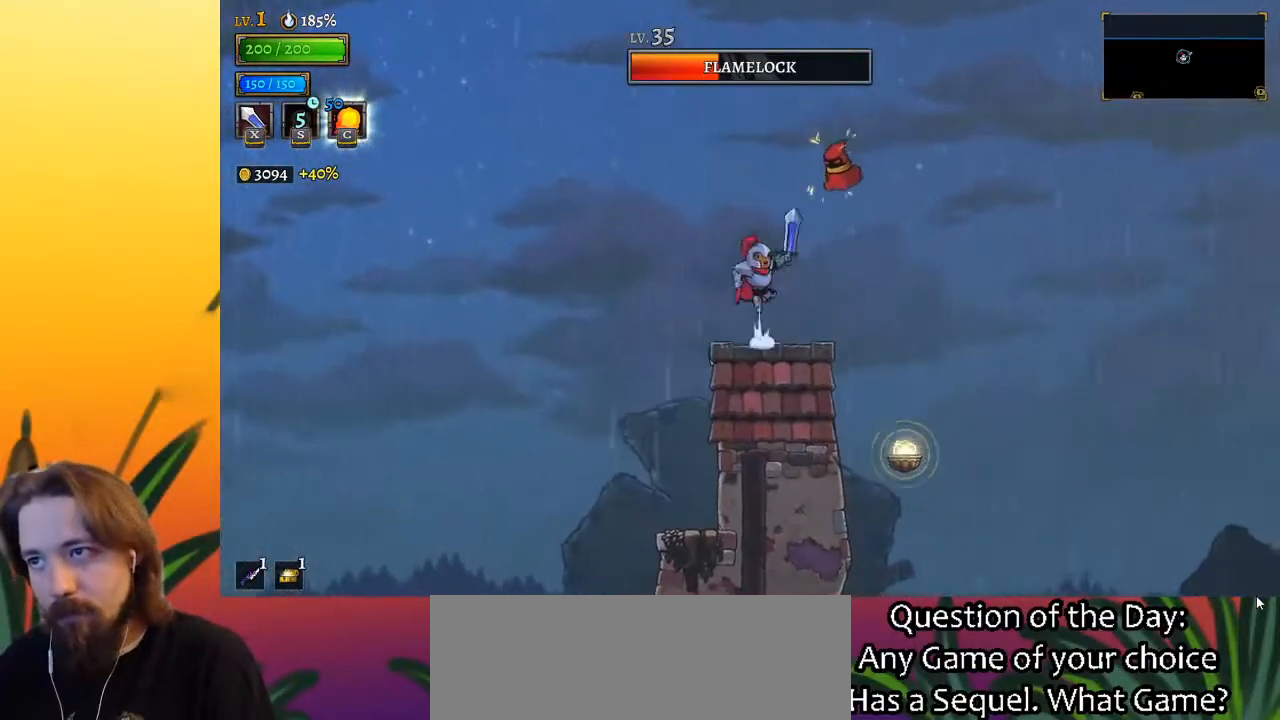
{"keys": [], "events": [[33, "x", "down"], [350, "x", "up"], [400, "z", "up"]]}
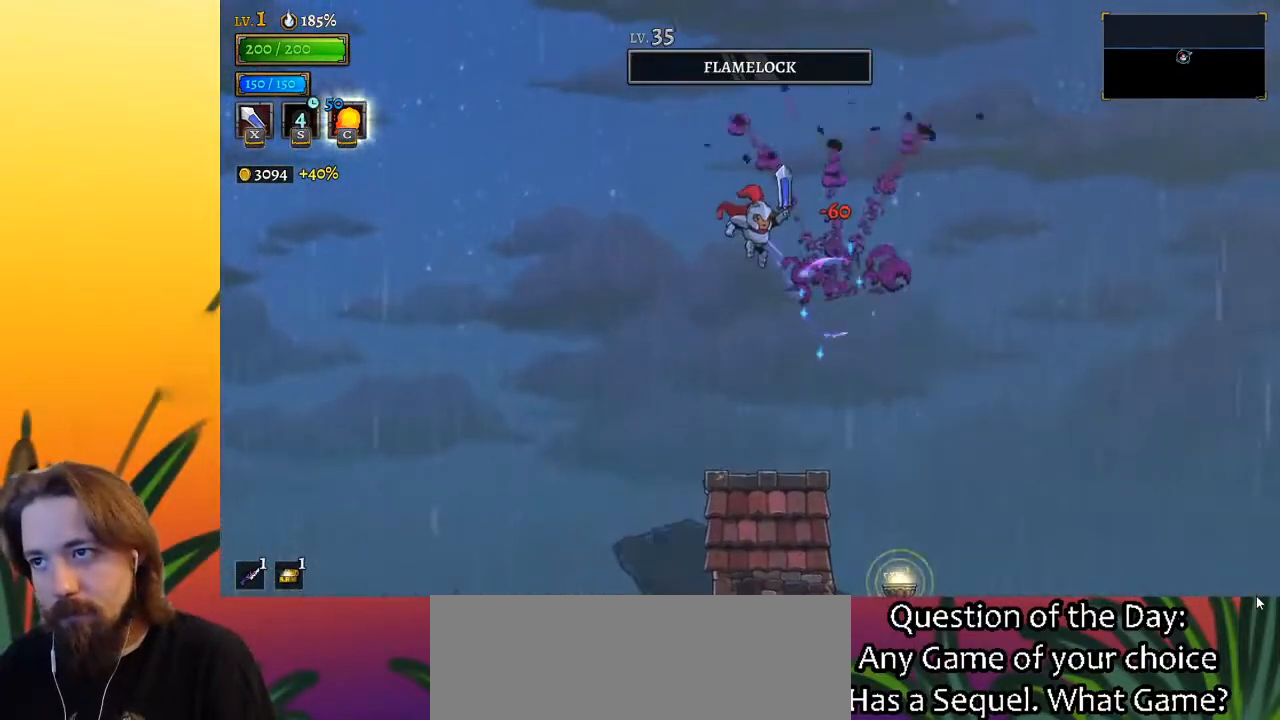
{"keys": ["right"], "events": [[483, "right", "down"]]}